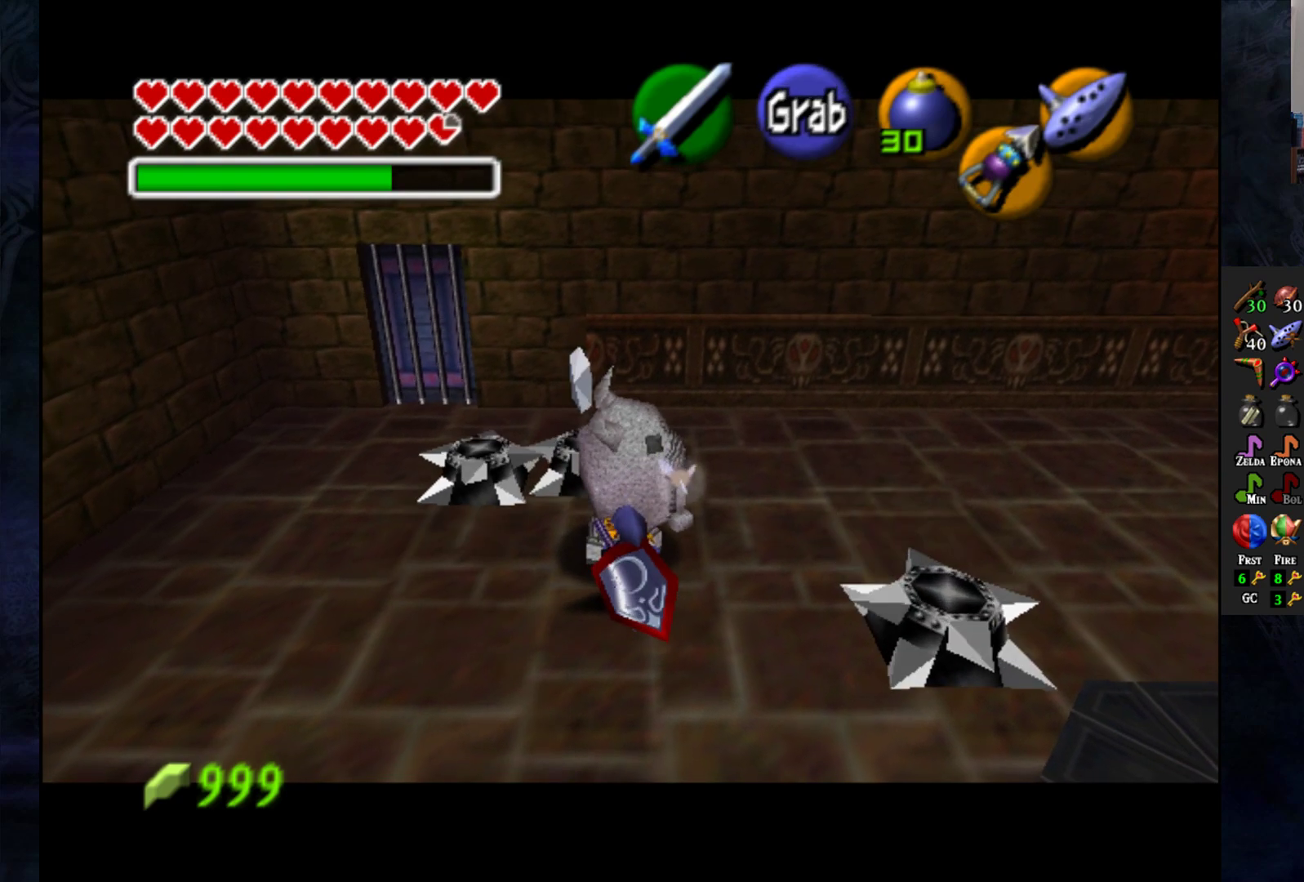
Gameplay with a controller (PlayStation layout); each line is a JSON object with the inputs held at the frame after it. "events" lists button and stick changes between this image and that frame as [ms after this image, input, new state], when the widget could be followed in between.
{"buttons": ["CROSS"], "left_stick": "down", "right_stick": "center", "events": []}
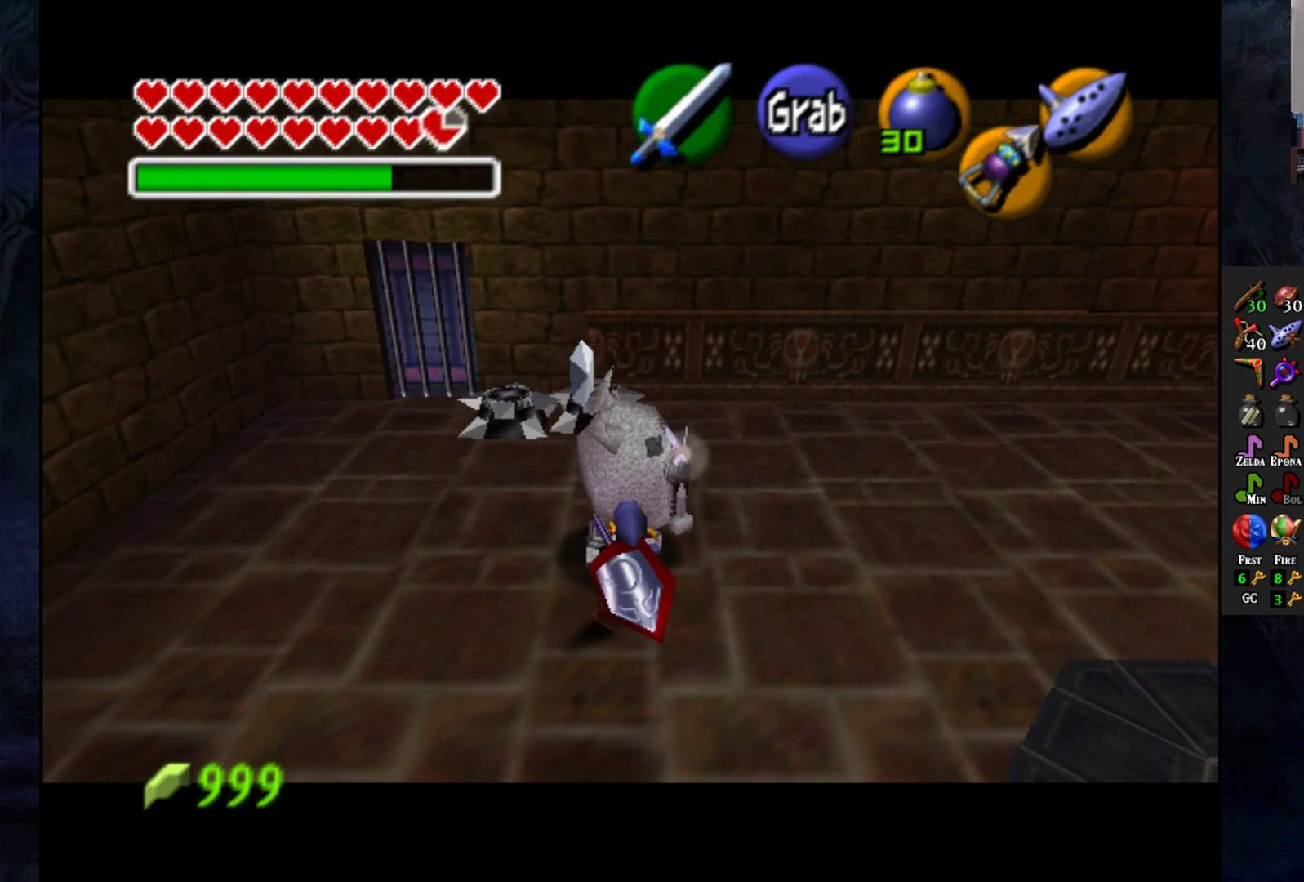
{"buttons": ["CROSS"], "left_stick": "down", "right_stick": "center", "events": []}
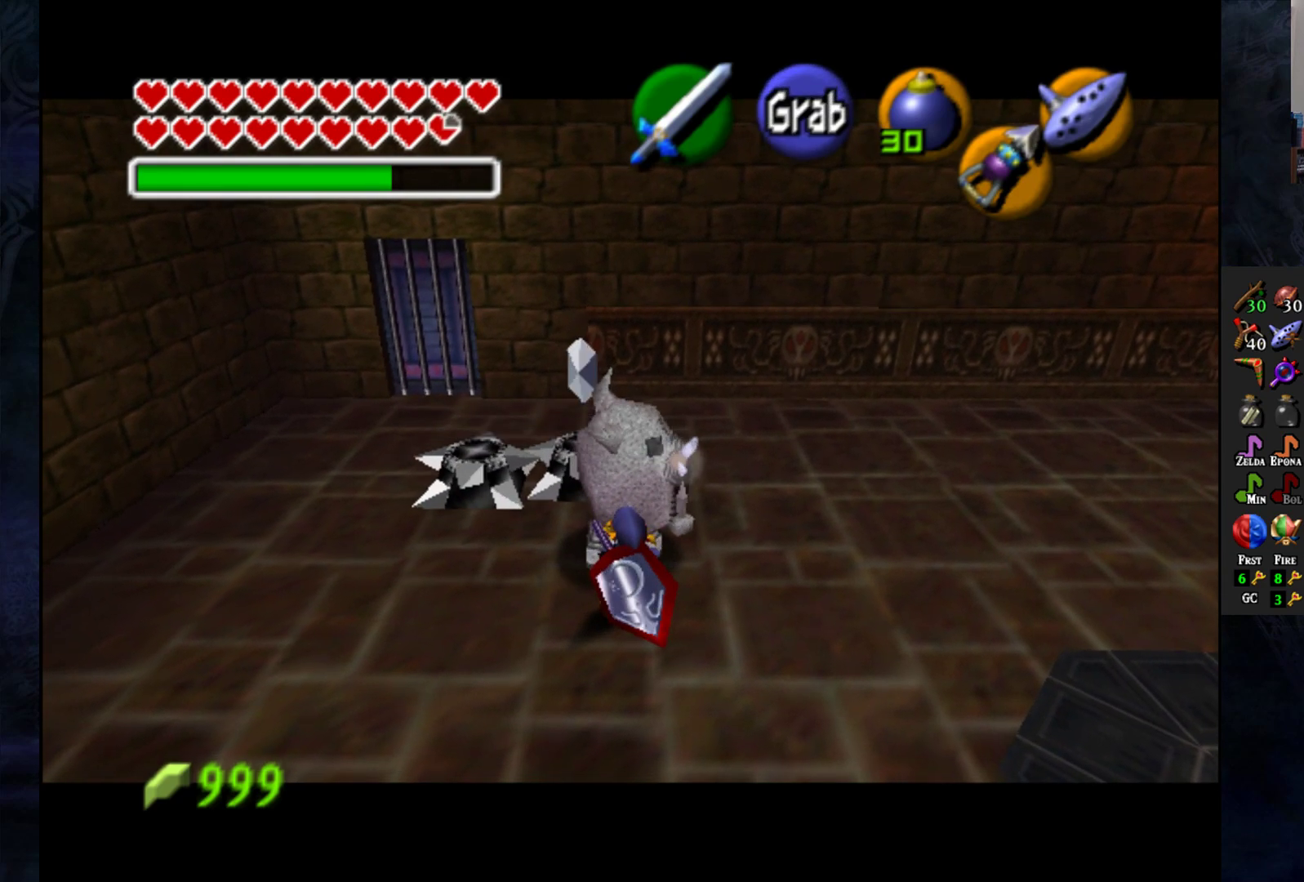
{"buttons": ["CROSS"], "left_stick": "down", "right_stick": "center", "events": []}
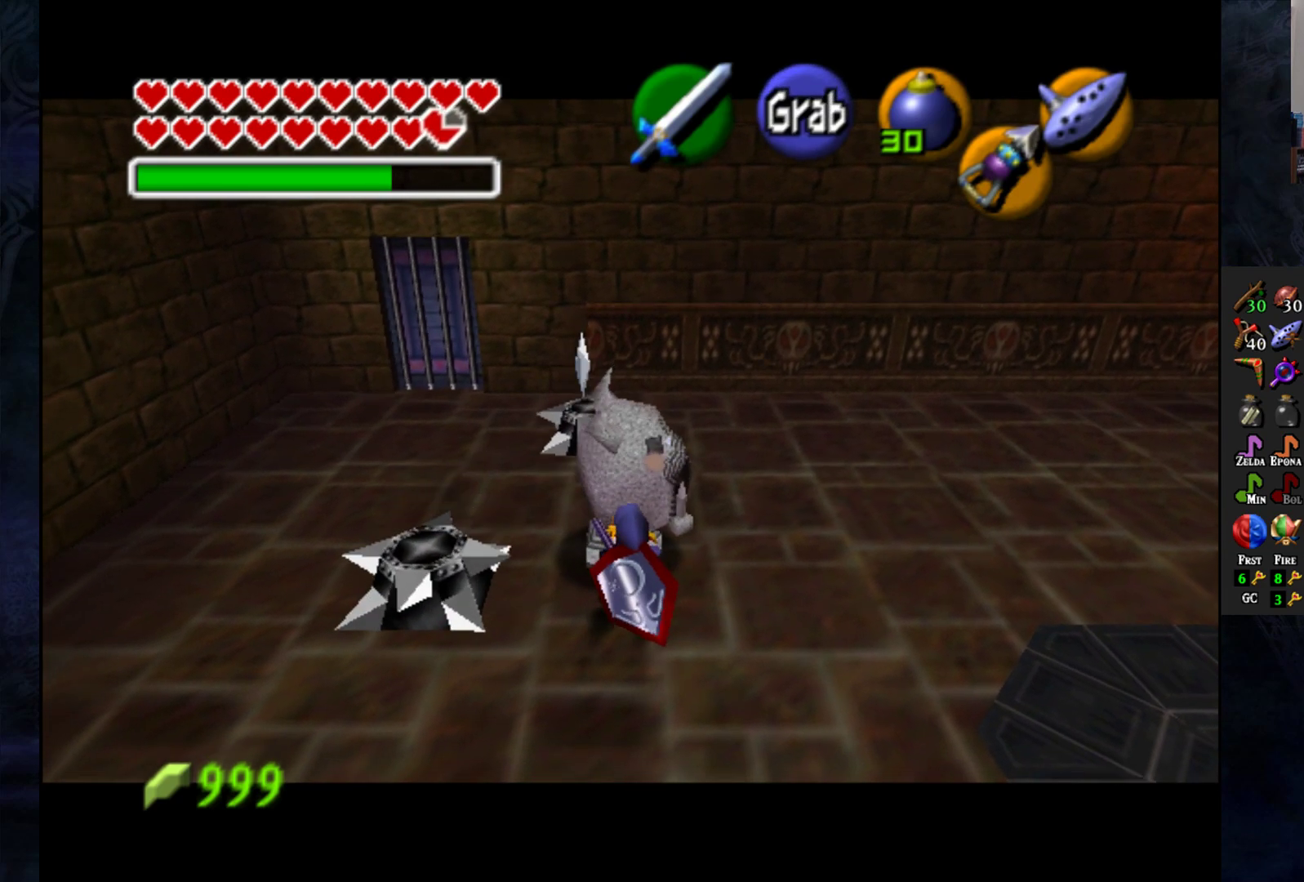
{"buttons": ["CROSS"], "left_stick": "down", "right_stick": "center", "events": []}
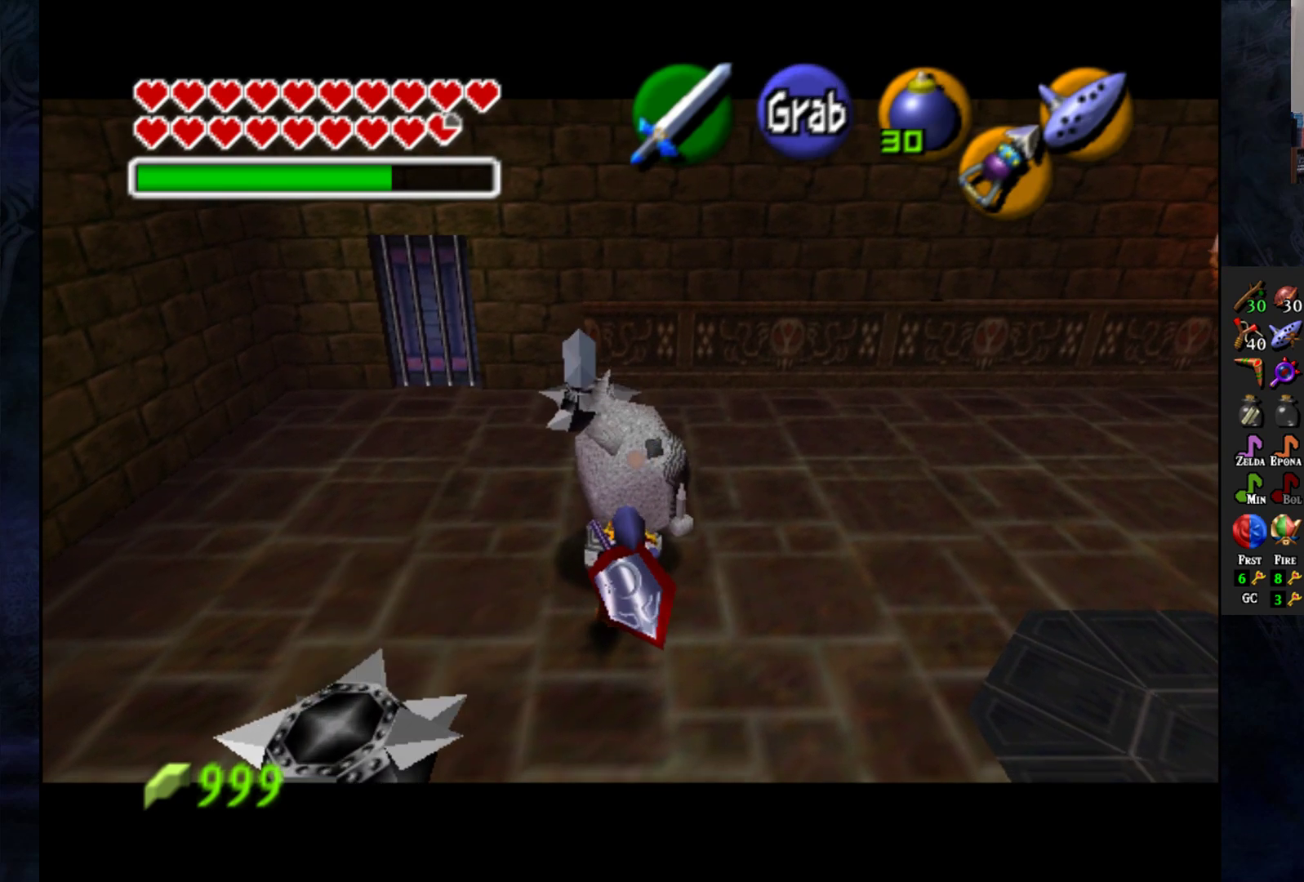
{"buttons": ["CROSS"], "left_stick": "down", "right_stick": "center", "events": []}
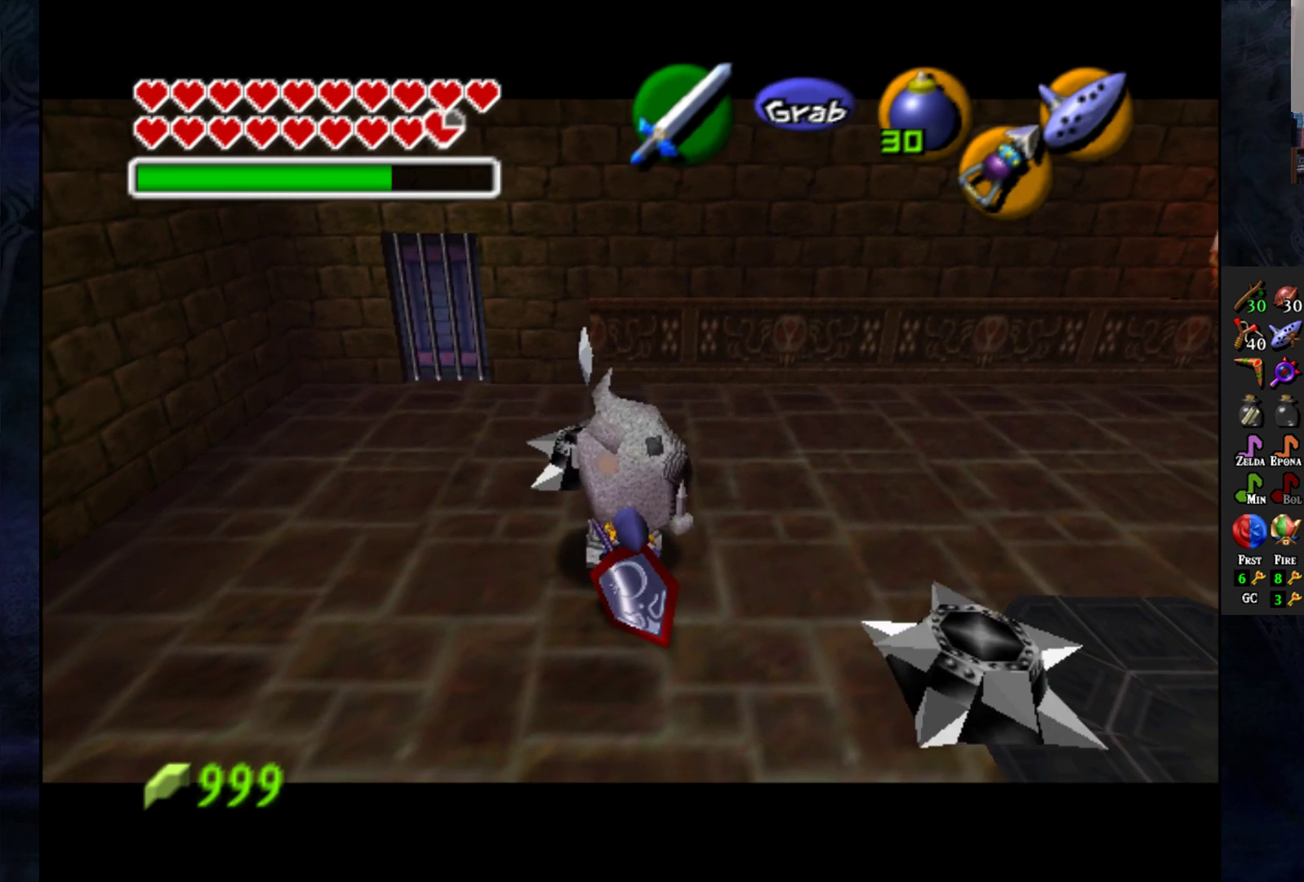
{"buttons": ["CROSS"], "left_stick": "down", "right_stick": "center", "events": []}
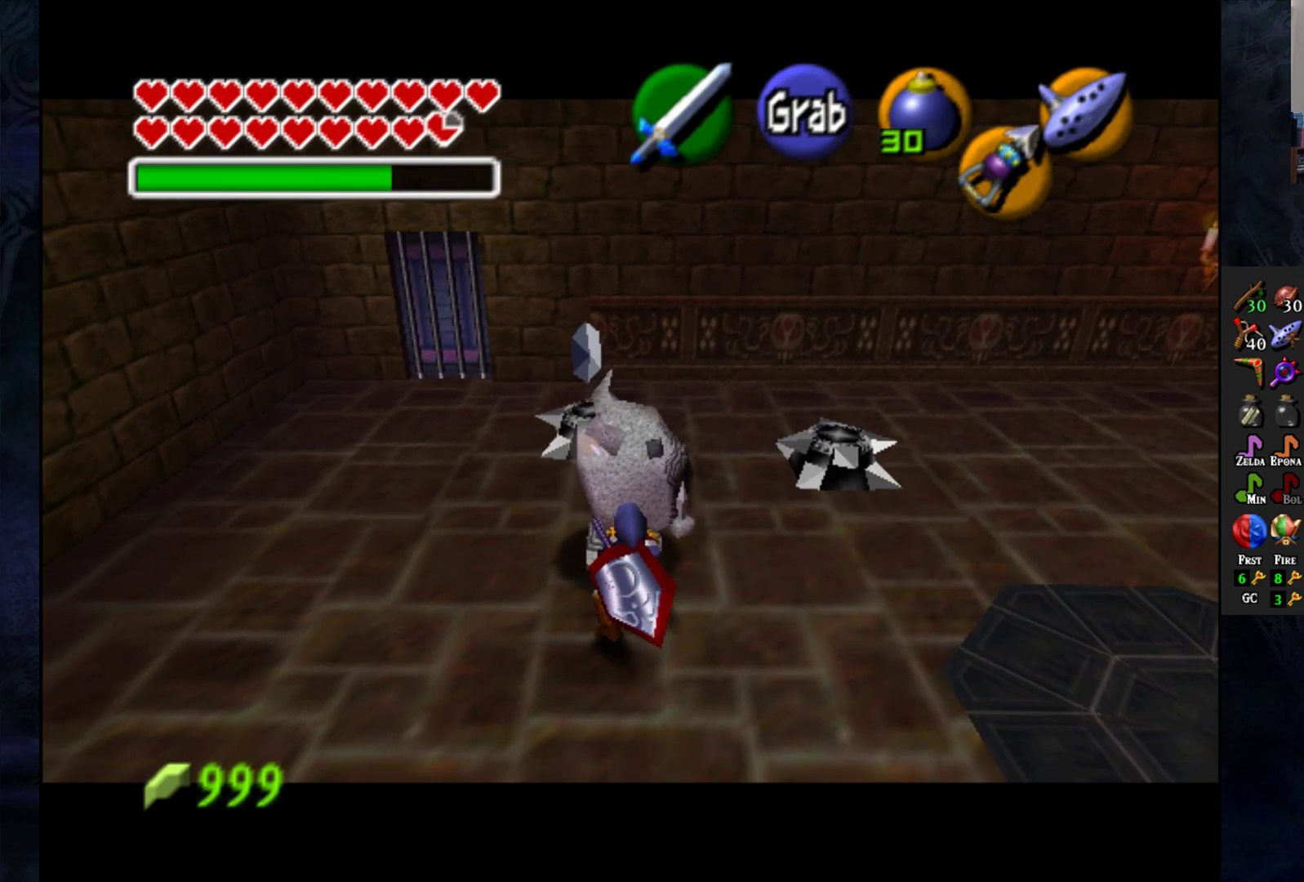
{"buttons": ["CROSS"], "left_stick": "down", "right_stick": "center", "events": []}
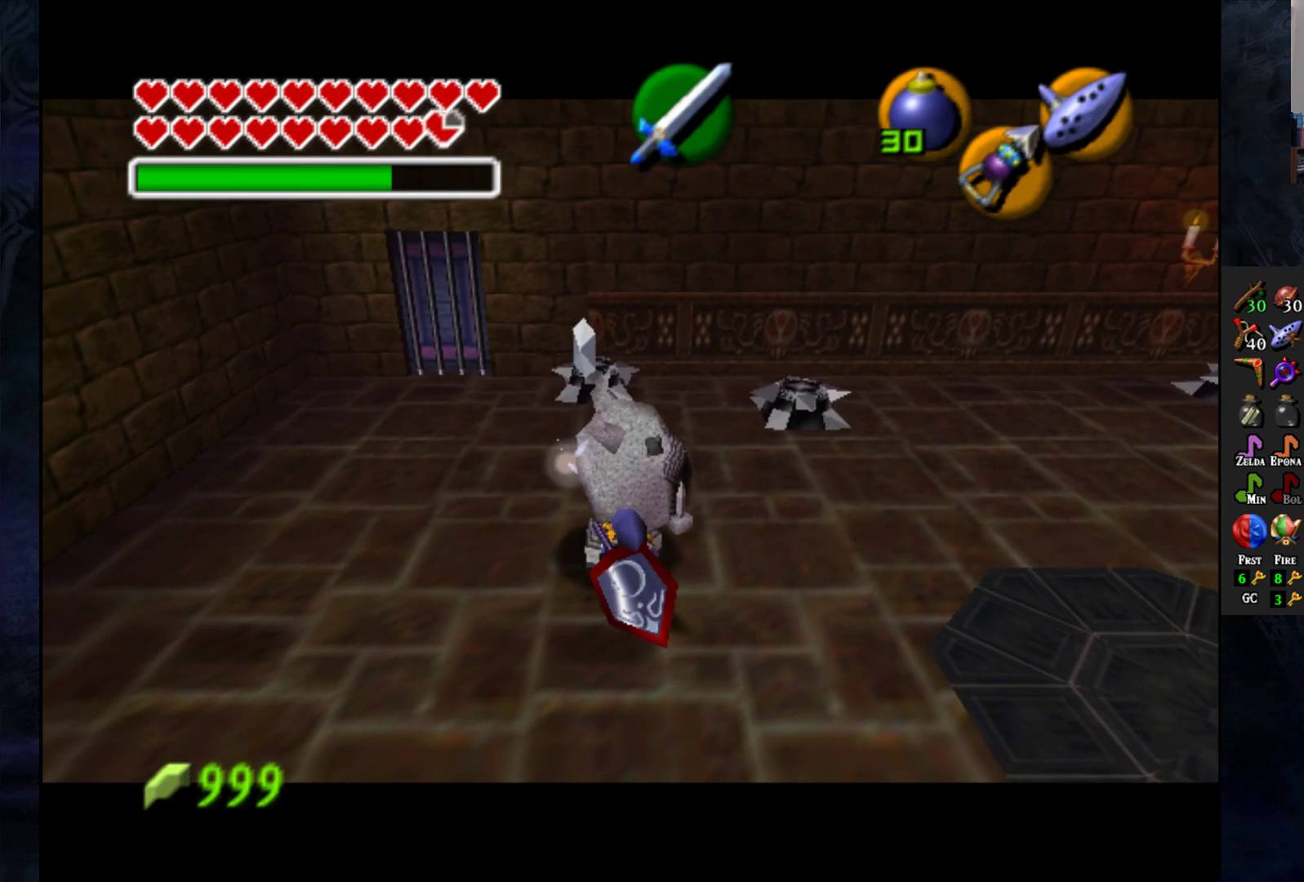
{"buttons": ["CROSS"], "left_stick": "down", "right_stick": "center", "events": []}
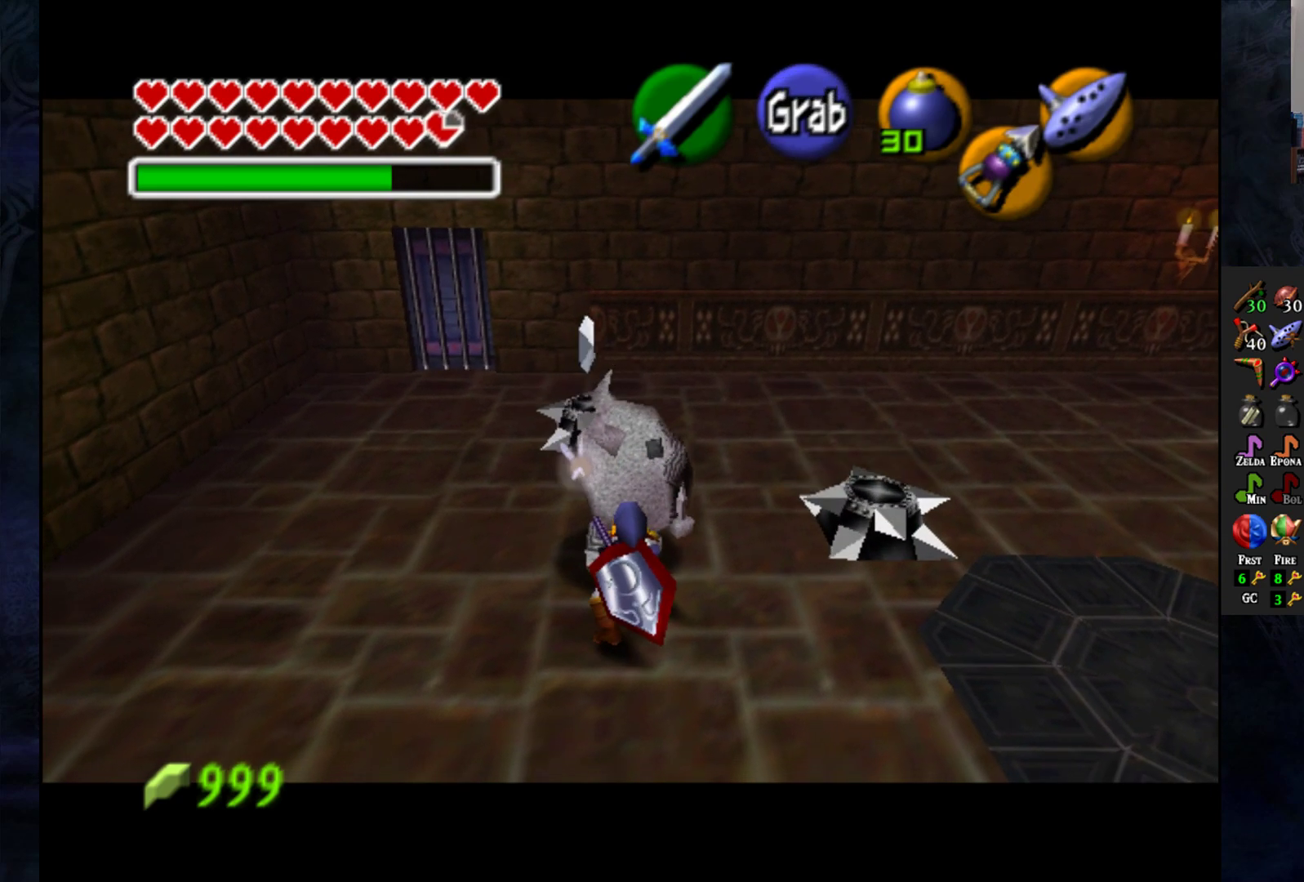
{"buttons": ["CROSS"], "left_stick": "down", "right_stick": "center", "events": []}
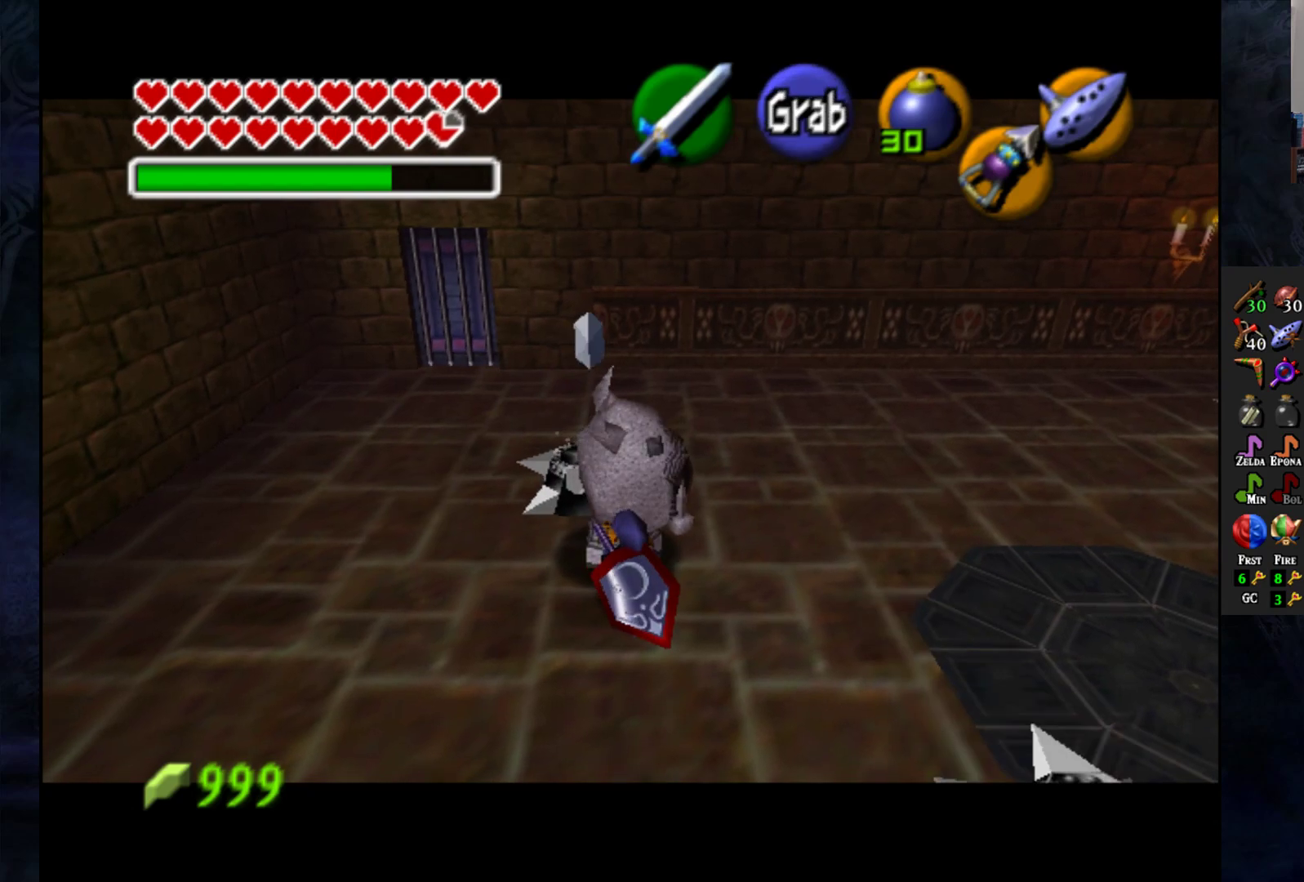
{"buttons": ["CROSS"], "left_stick": "down", "right_stick": "center", "events": []}
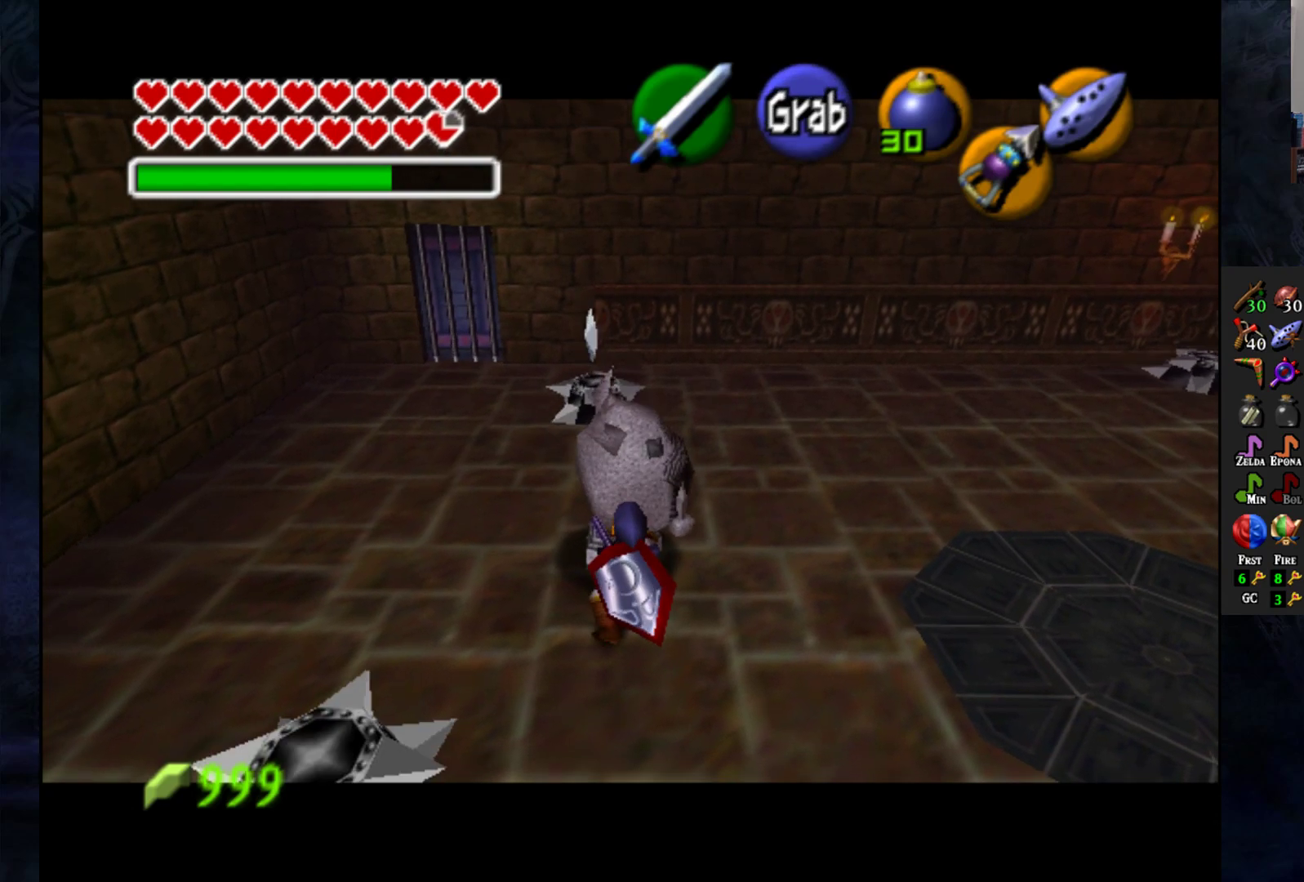
{"buttons": ["CROSS"], "left_stick": "down", "right_stick": "center", "events": []}
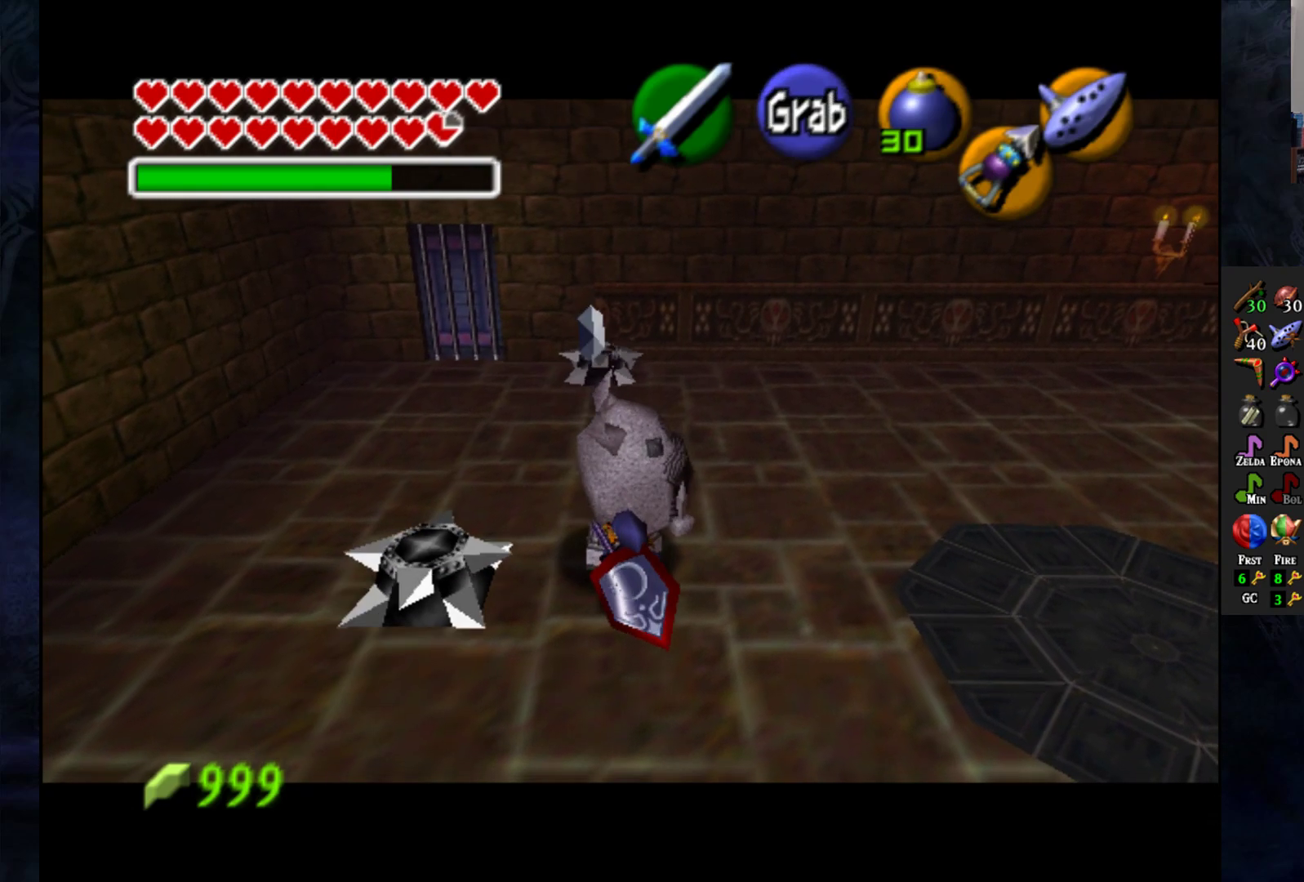
{"buttons": [], "left_stick": "center", "right_stick": "center", "events": [[350, "left_stick", "center"], [367, "CROSS", "up"]]}
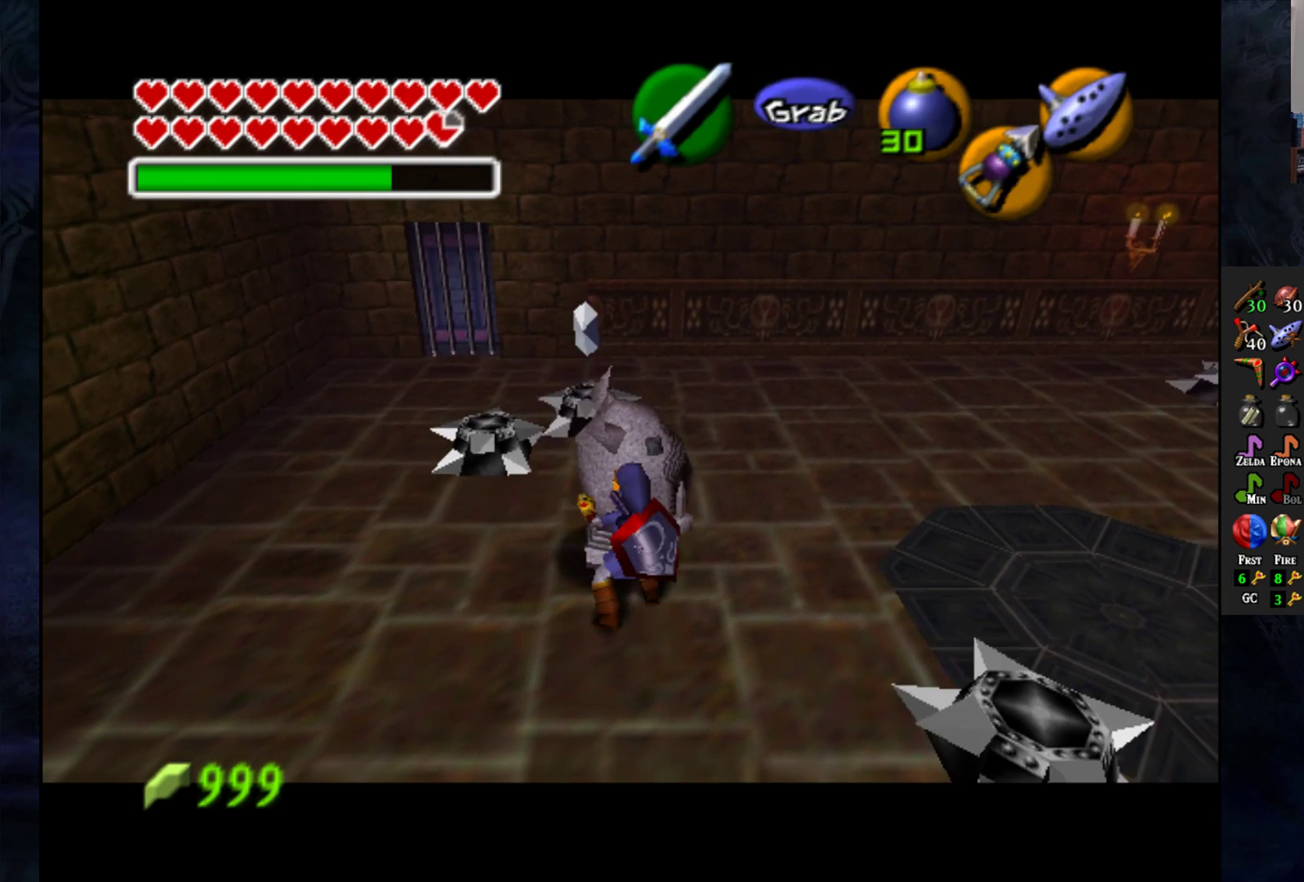
{"buttons": [], "left_stick": "up", "right_stick": "center", "events": [[83, "left_stick", "down-right"], [233, "left_stick", "right"], [367, "left_stick", "up"]]}
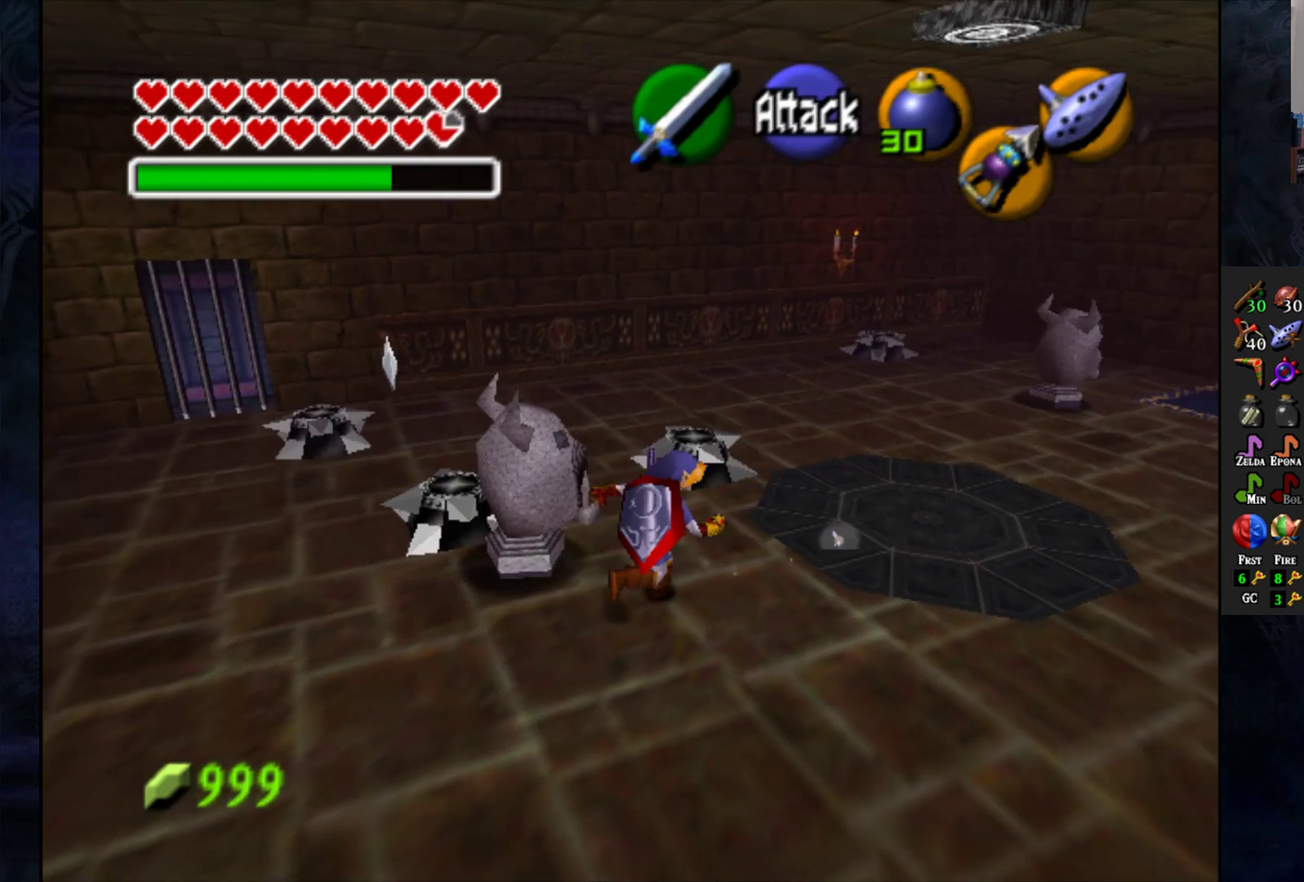
{"buttons": [], "left_stick": "up-left", "right_stick": "center", "events": [[67, "left_stick", "up-left"]]}
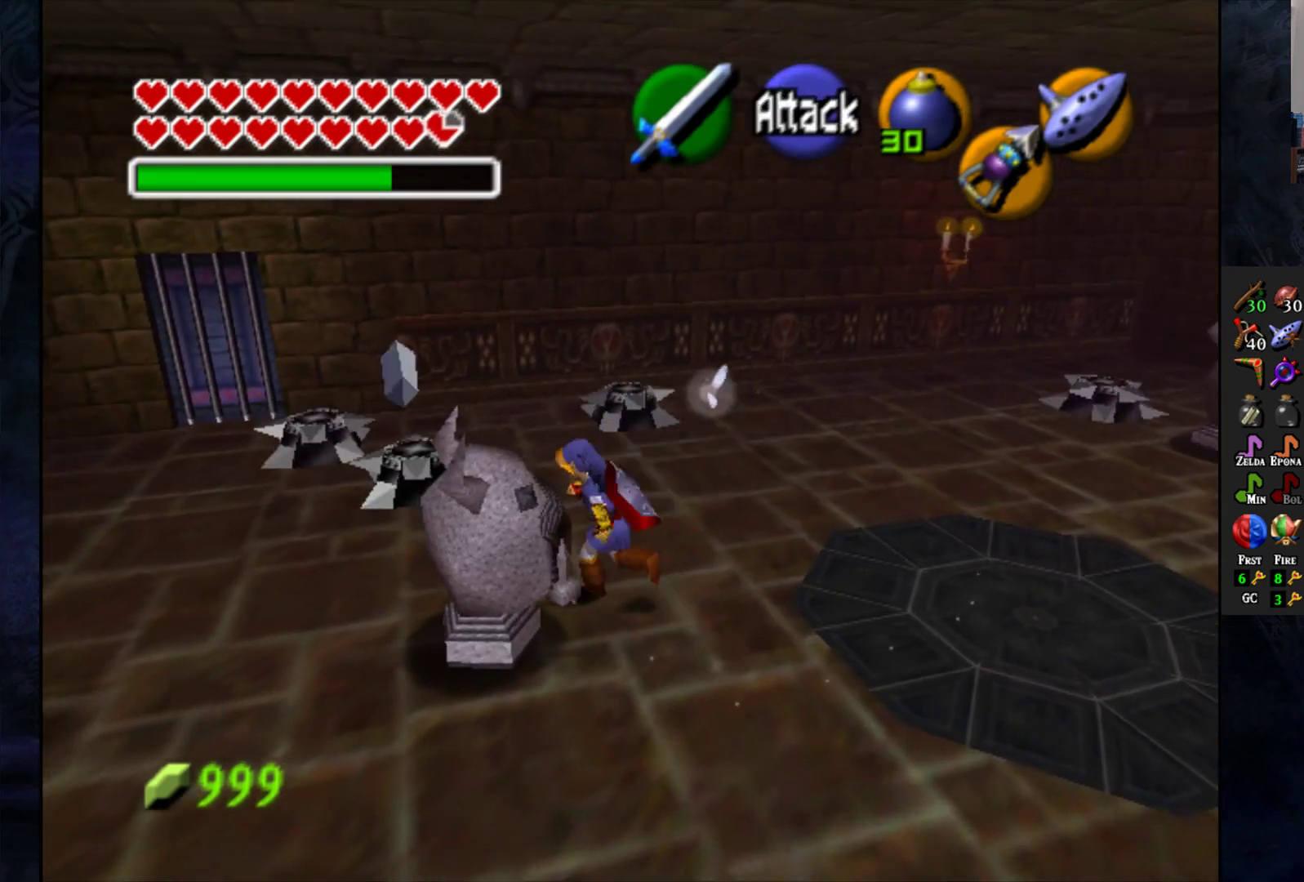
{"buttons": [], "left_stick": "up", "right_stick": "center", "events": [[167, "left_stick", "up"]]}
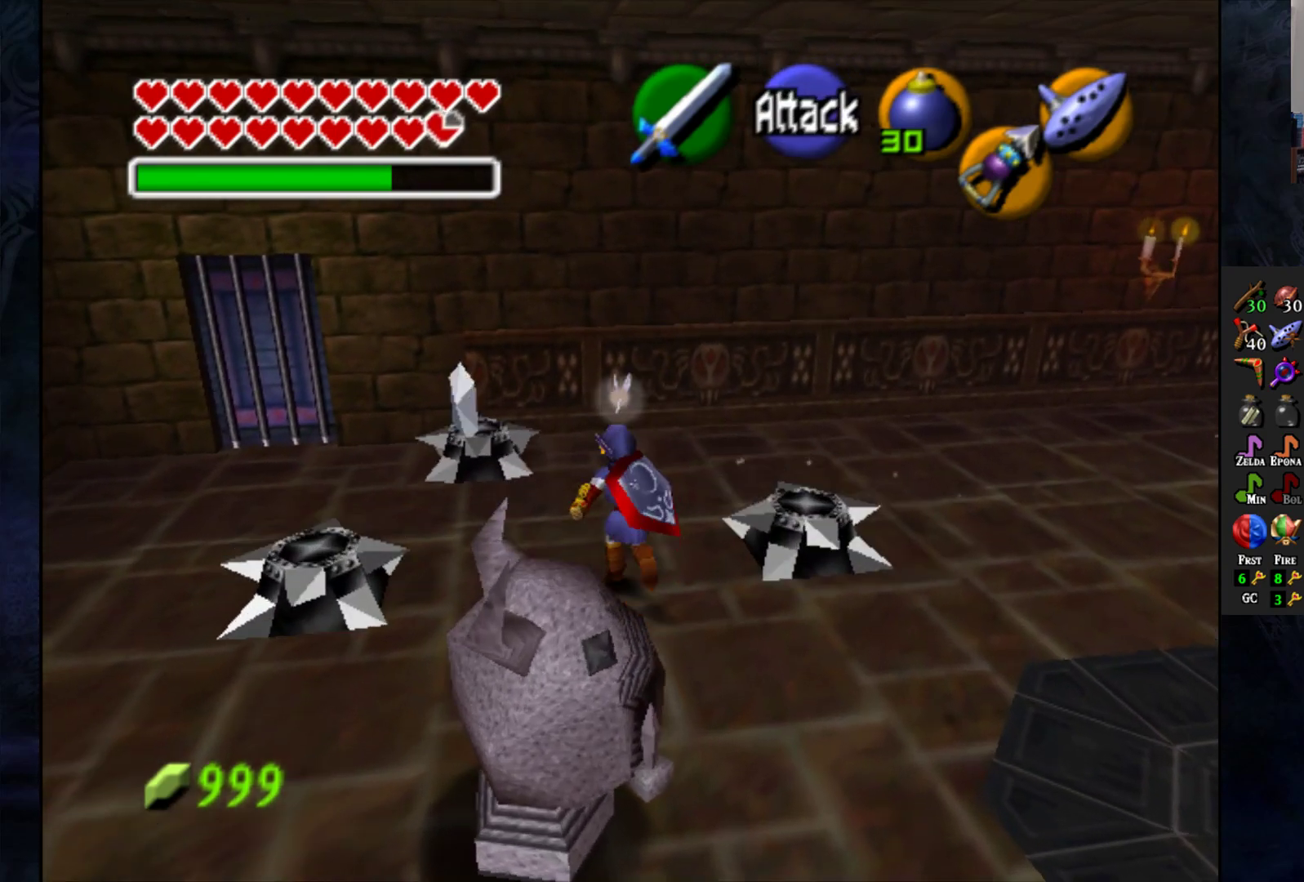
{"buttons": [], "left_stick": "center", "right_stick": "center", "events": [[400, "left_stick", "center"]]}
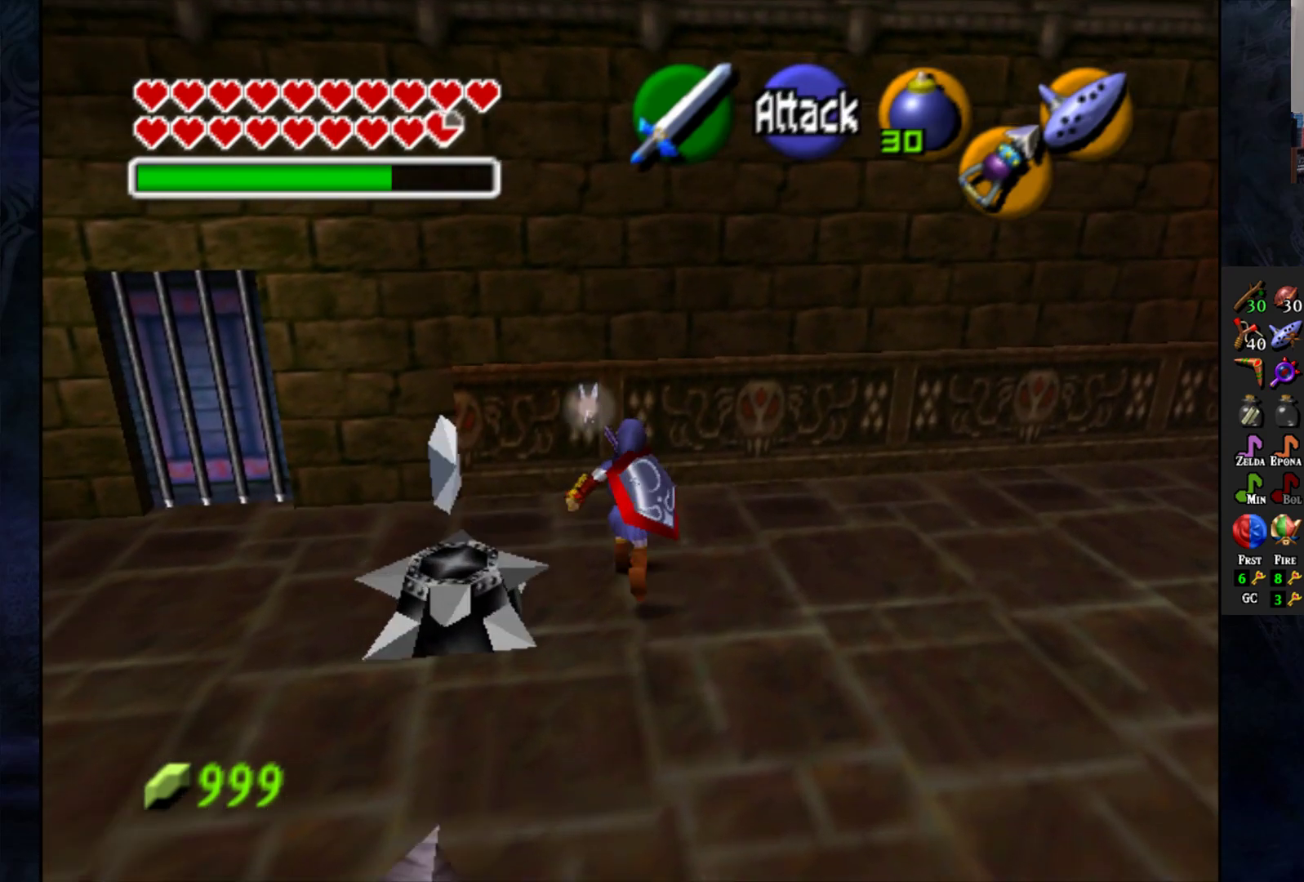
{"buttons": [], "left_stick": "right", "right_stick": "center", "events": [[383, "left_stick", "right"]]}
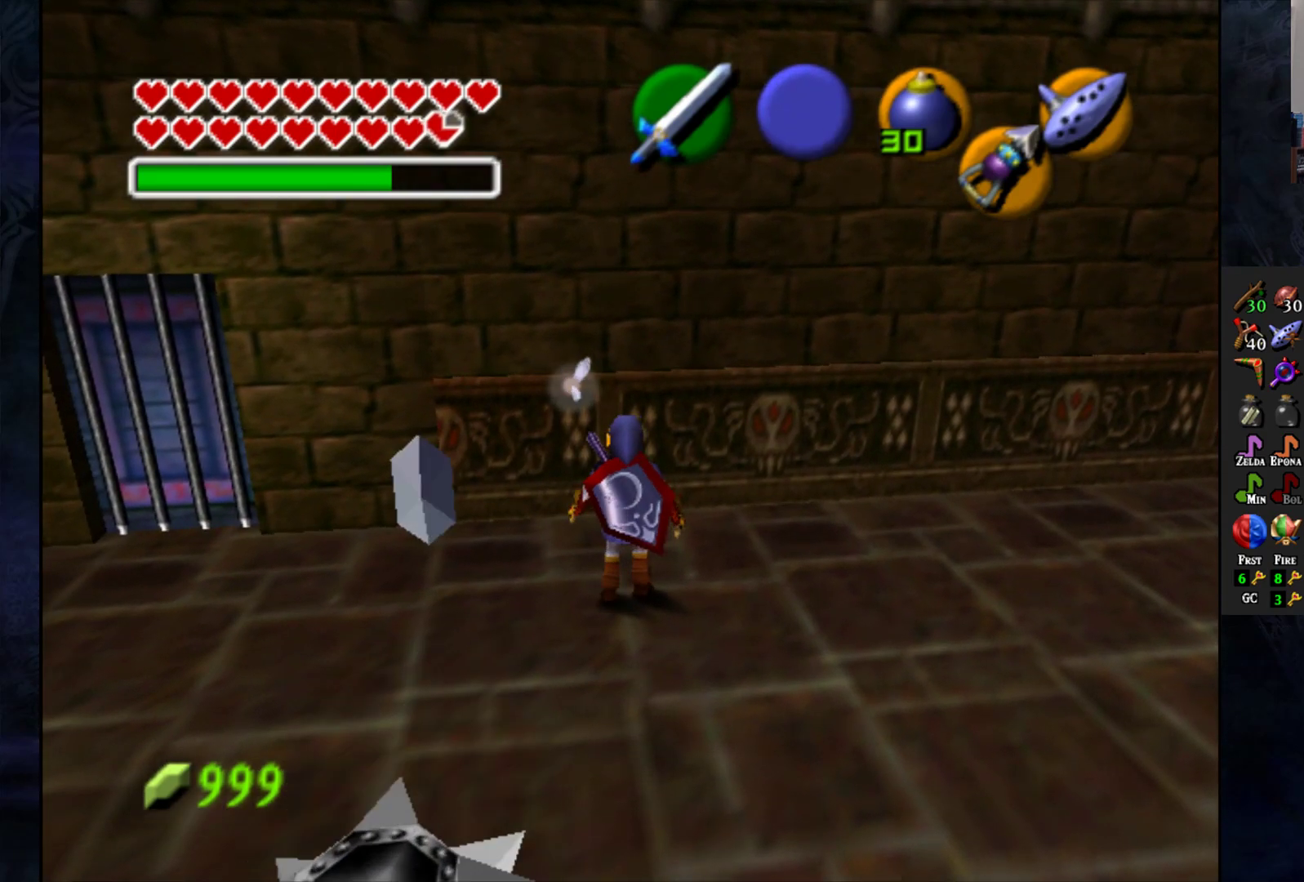
{"buttons": [], "left_stick": "down-left", "right_stick": "center", "events": [[117, "left_stick", "center"], [267, "left_stick", "left"], [317, "left_stick", "down-left"]]}
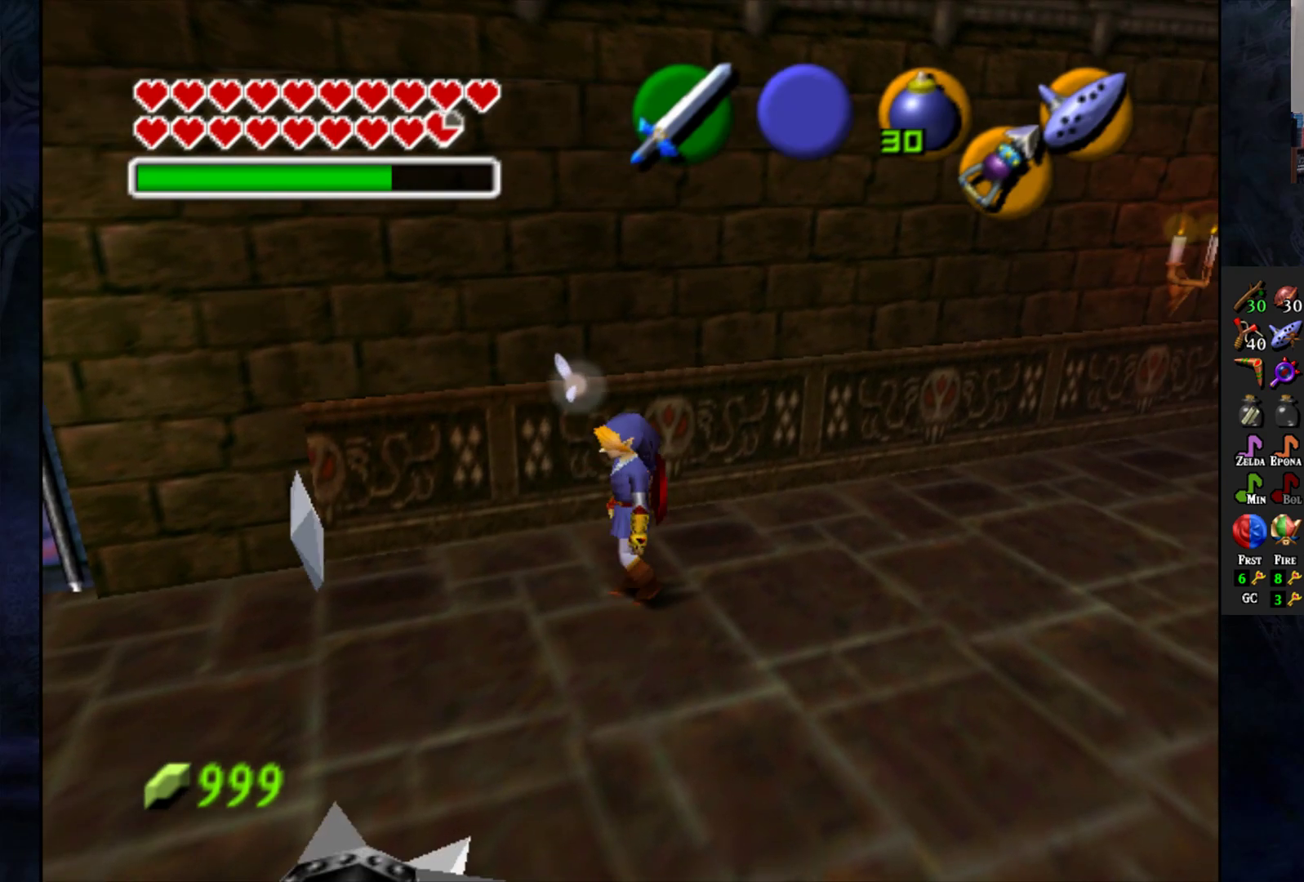
{"buttons": [], "left_stick": "center", "right_stick": "center", "events": [[33, "left_stick", "center"], [67, "L1", "down"], [183, "L1", "up"]]}
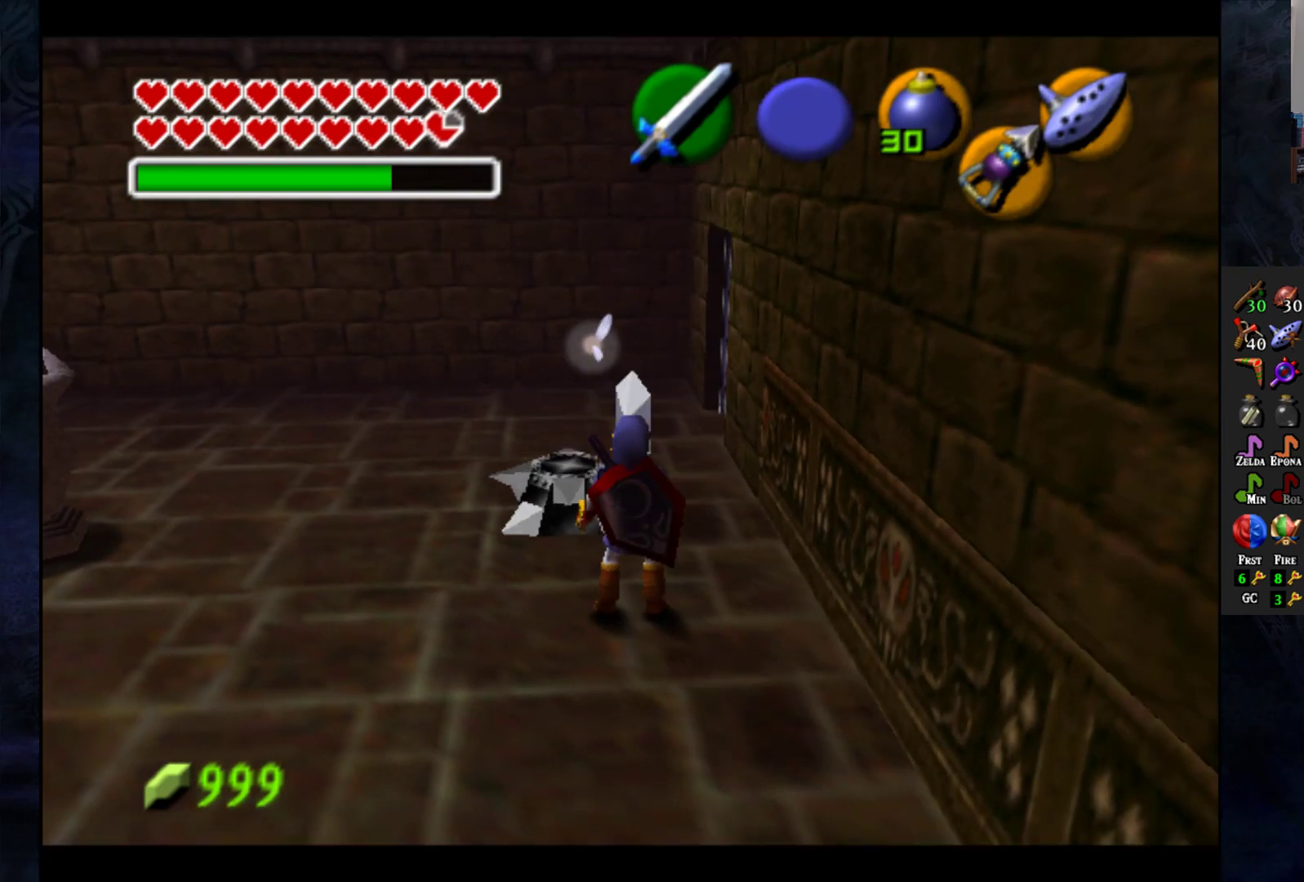
{"buttons": [], "left_stick": "center", "right_stick": "center", "events": []}
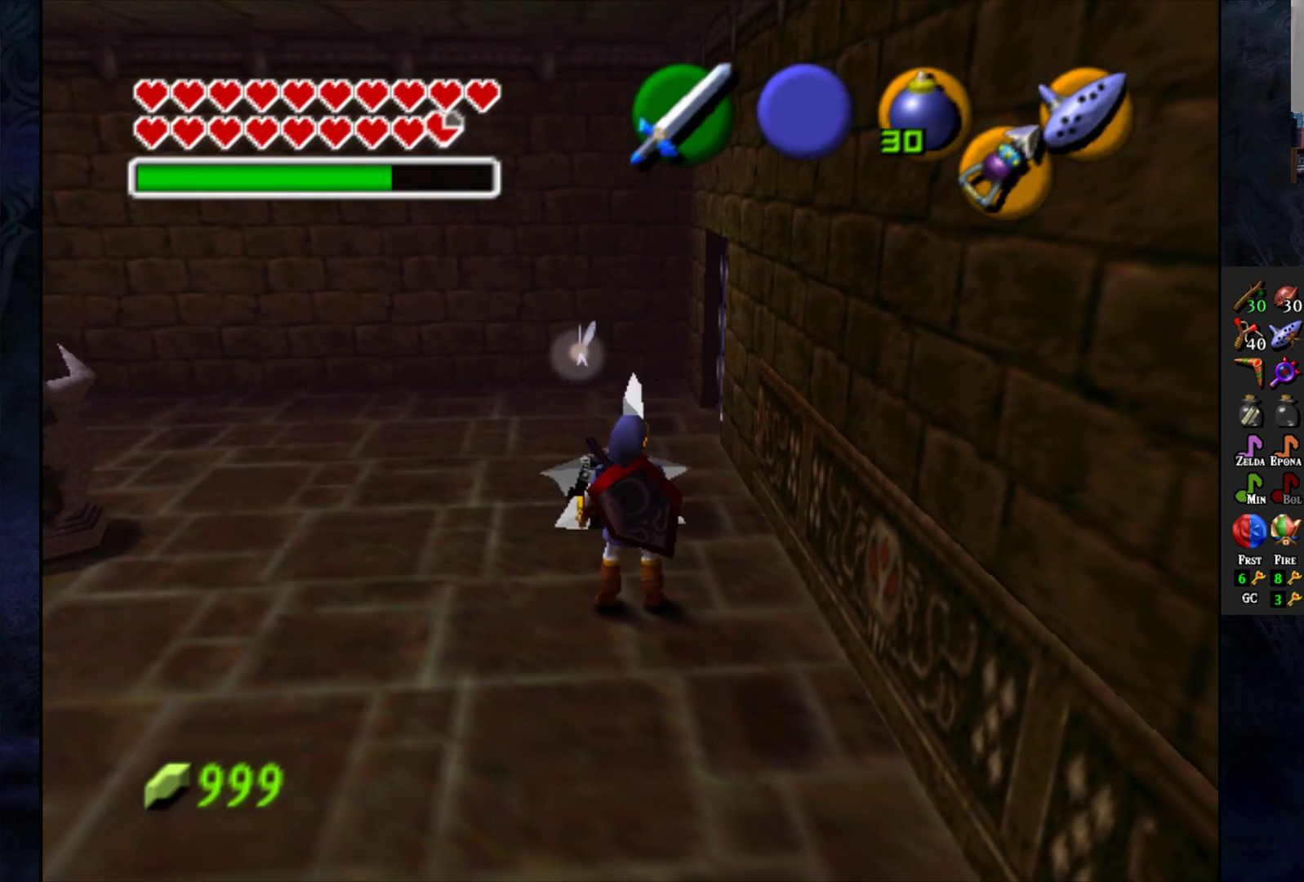
{"buttons": ["CROSS"], "left_stick": "up", "right_stick": "center", "events": [[150, "left_stick", "up"], [367, "CROSS", "down"]]}
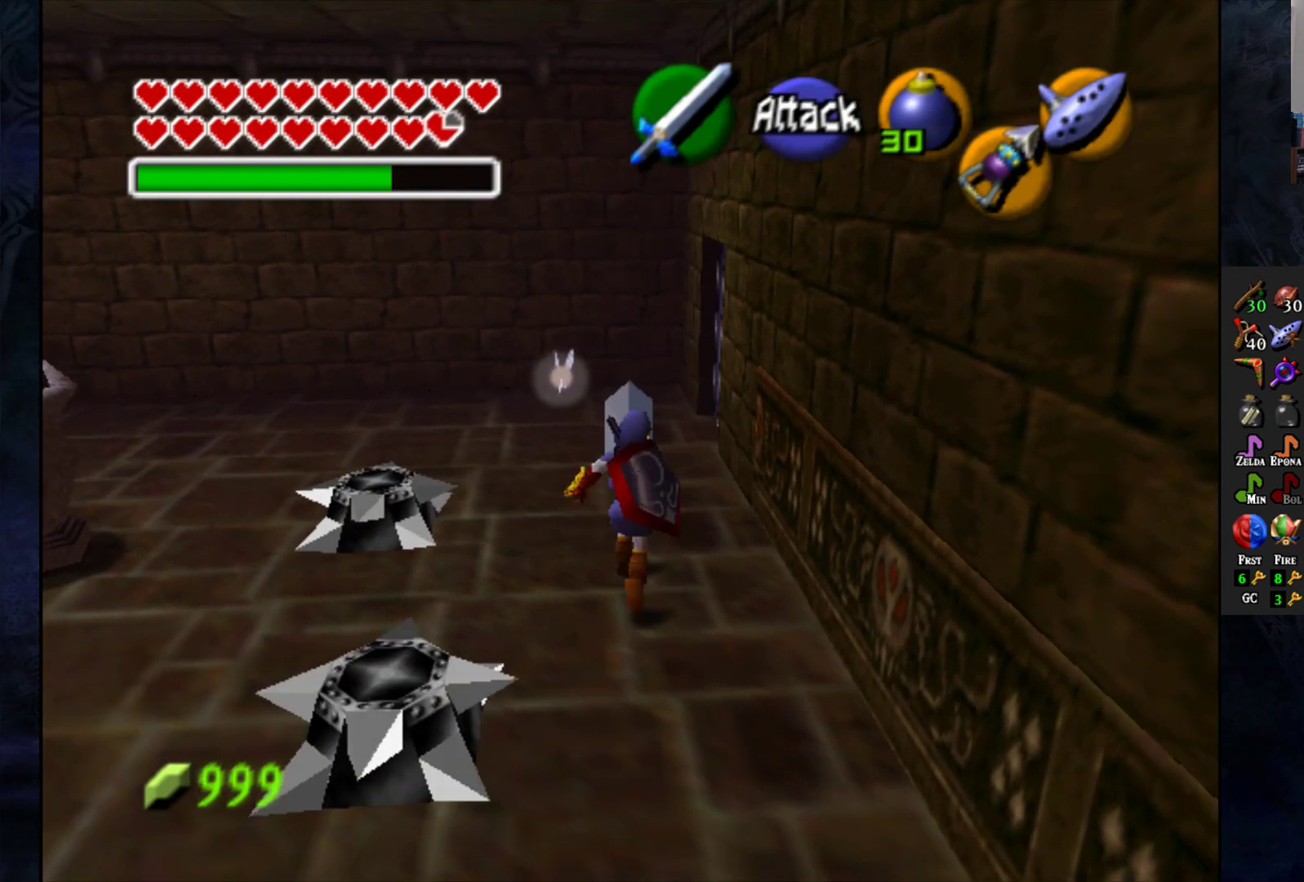
{"buttons": ["CROSS"], "left_stick": "up", "right_stick": "center", "events": []}
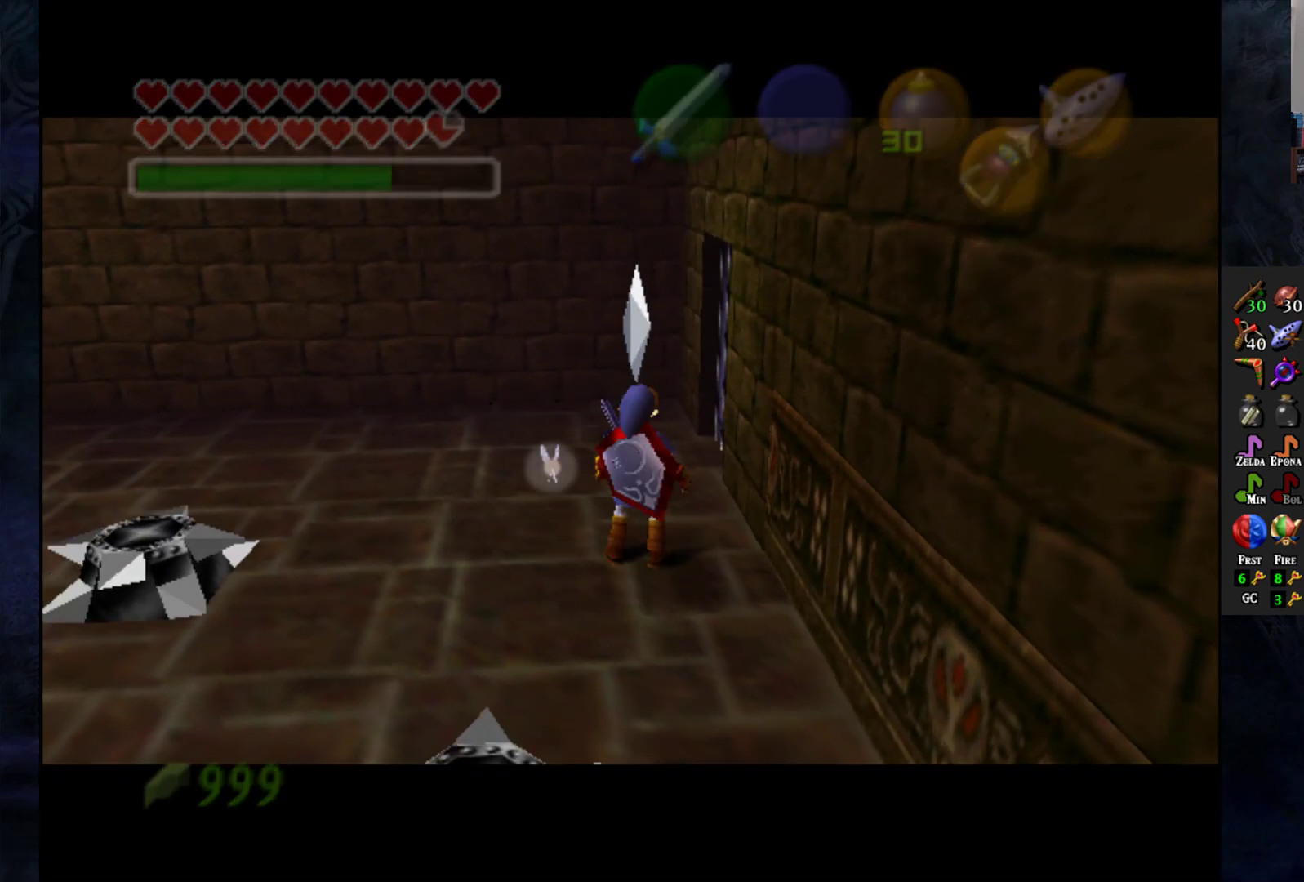
{"buttons": [], "left_stick": "center", "right_stick": "center", "events": [[117, "CROSS", "up"], [267, "left_stick", "center"]]}
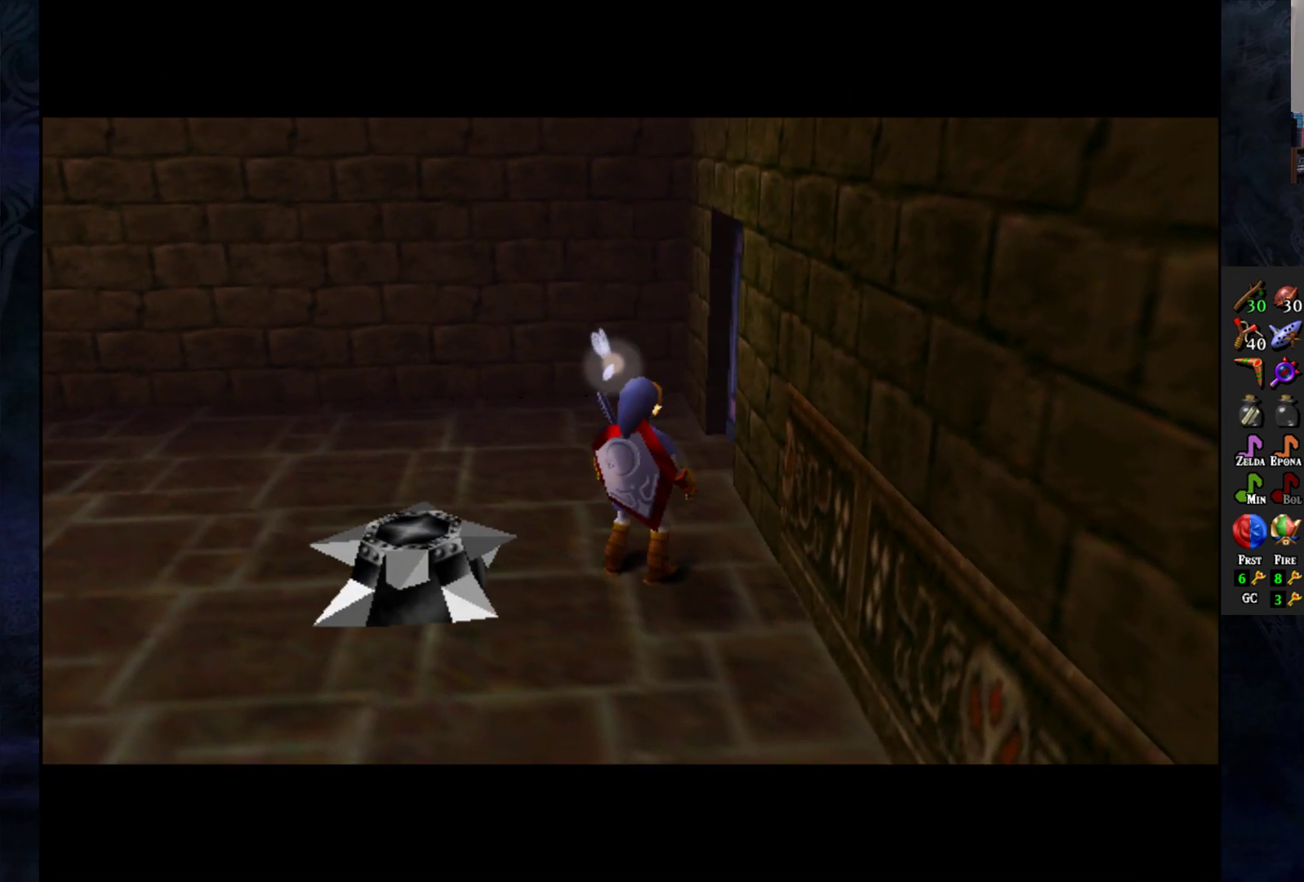
{"buttons": [], "left_stick": "center", "right_stick": "center", "events": []}
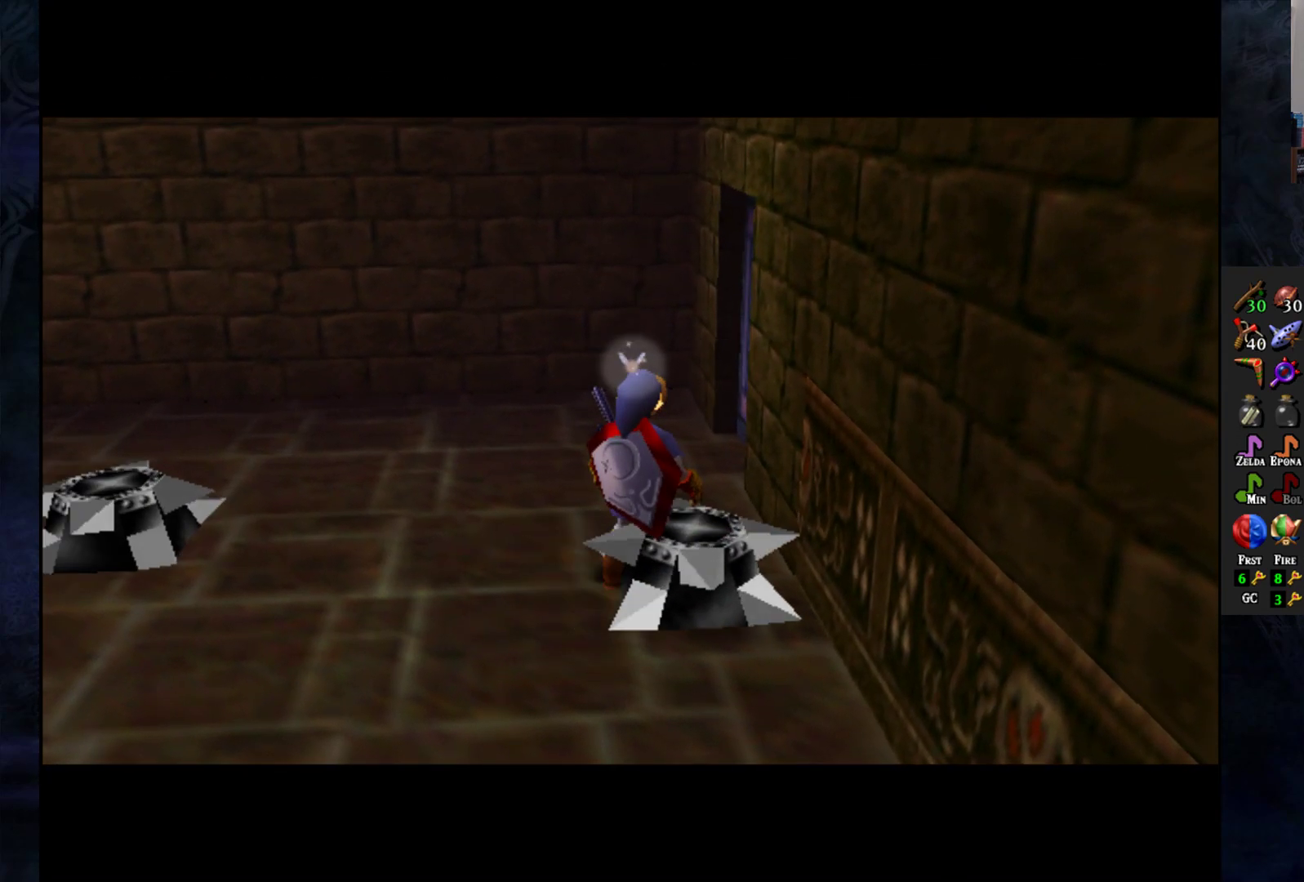
{"buttons": [], "left_stick": "center", "right_stick": "center", "events": []}
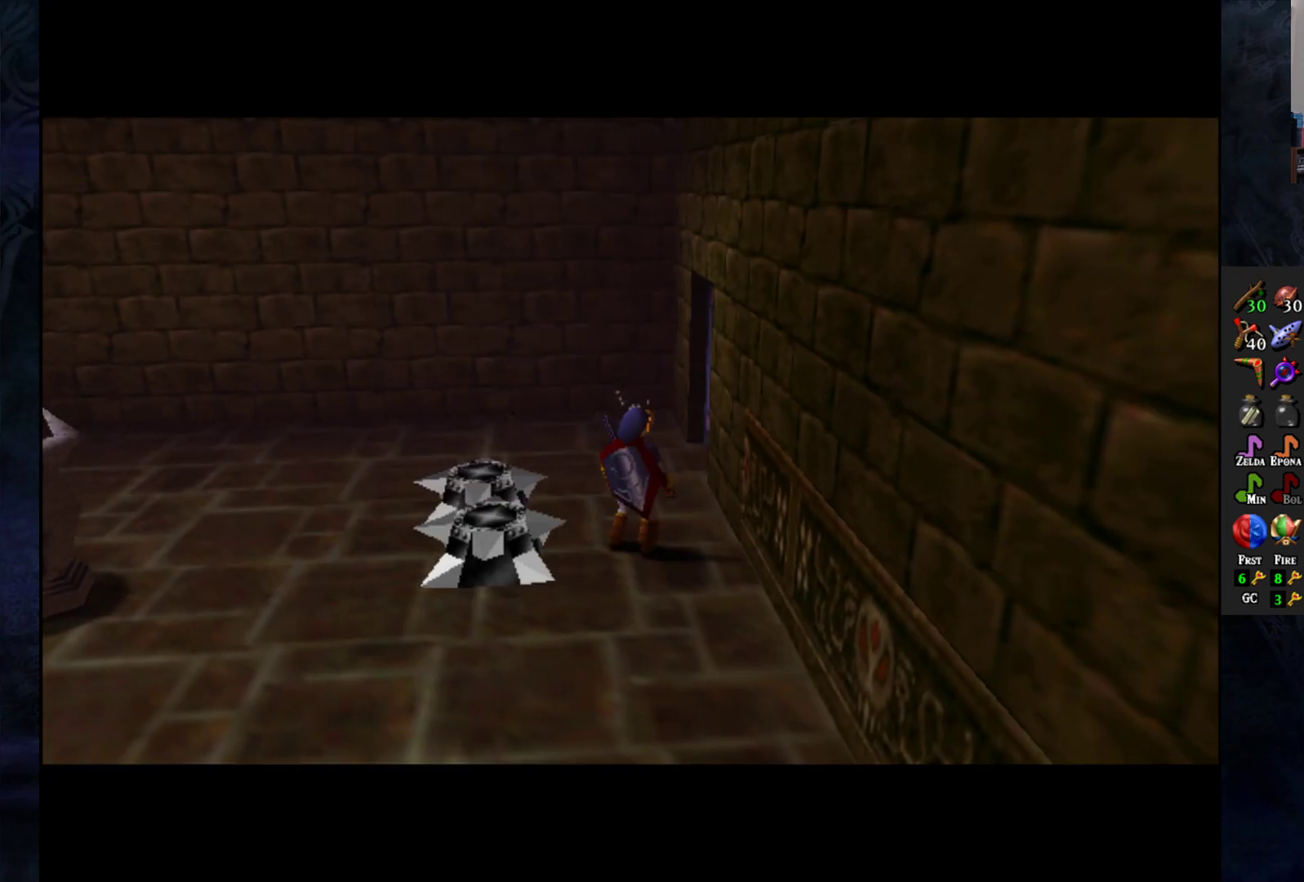
{"buttons": [], "left_stick": "center", "right_stick": "center", "events": []}
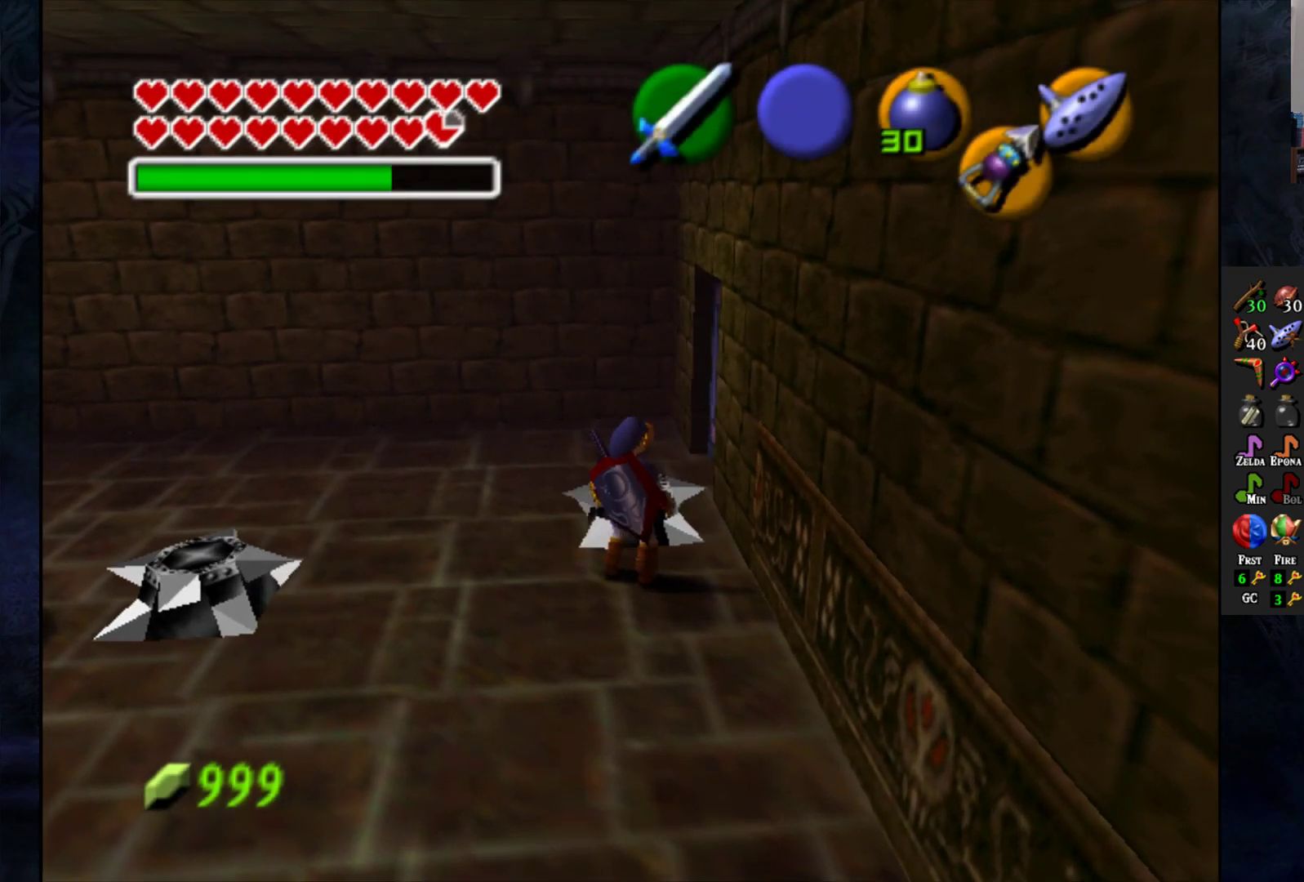
{"buttons": [], "left_stick": "up", "right_stick": "center", "events": [[267, "left_stick", "up"]]}